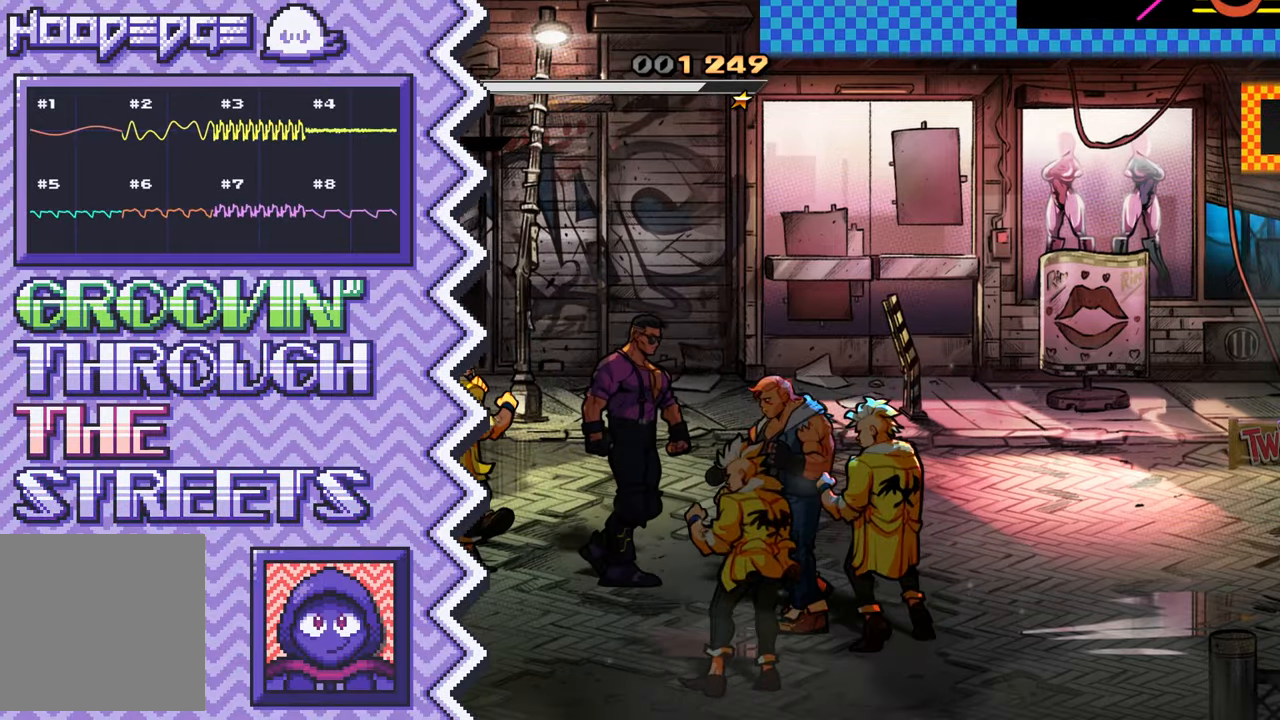
Gameplay with a controller (Nintendo layout); each line is a JSON object with the inputs held at the frame after it. "events" lists button and stick changes between this image and that frame as [ms after this image, input, new state], when the widget could be followed in between. Not read: L1 L3 R1 R3.
{"buttons": ["B"], "events": [[33, "X", "down"], [150, "X", "up"], [267, "A", "down"], [384, "A", "up"], [501, "B", "down"]]}
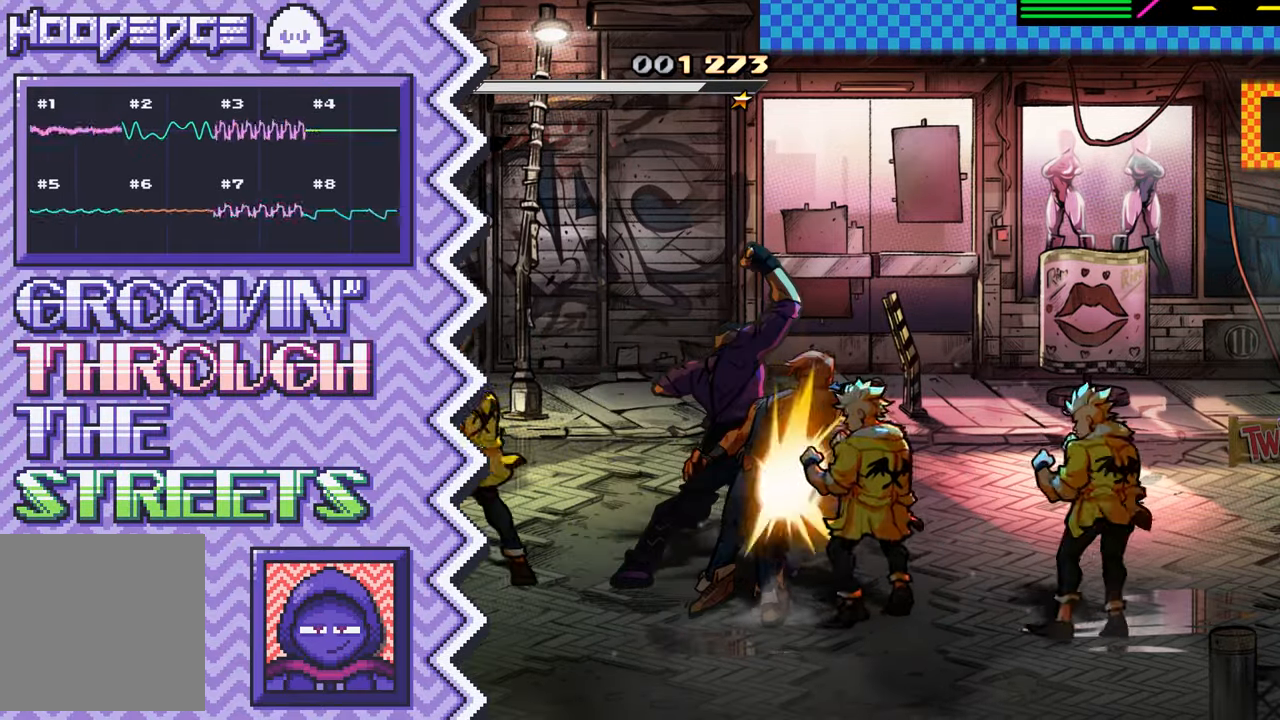
{"buttons": ["X"], "events": [[133, "B", "up"], [250, "Y", "down"], [367, "Y", "up"], [483, "X", "down"]]}
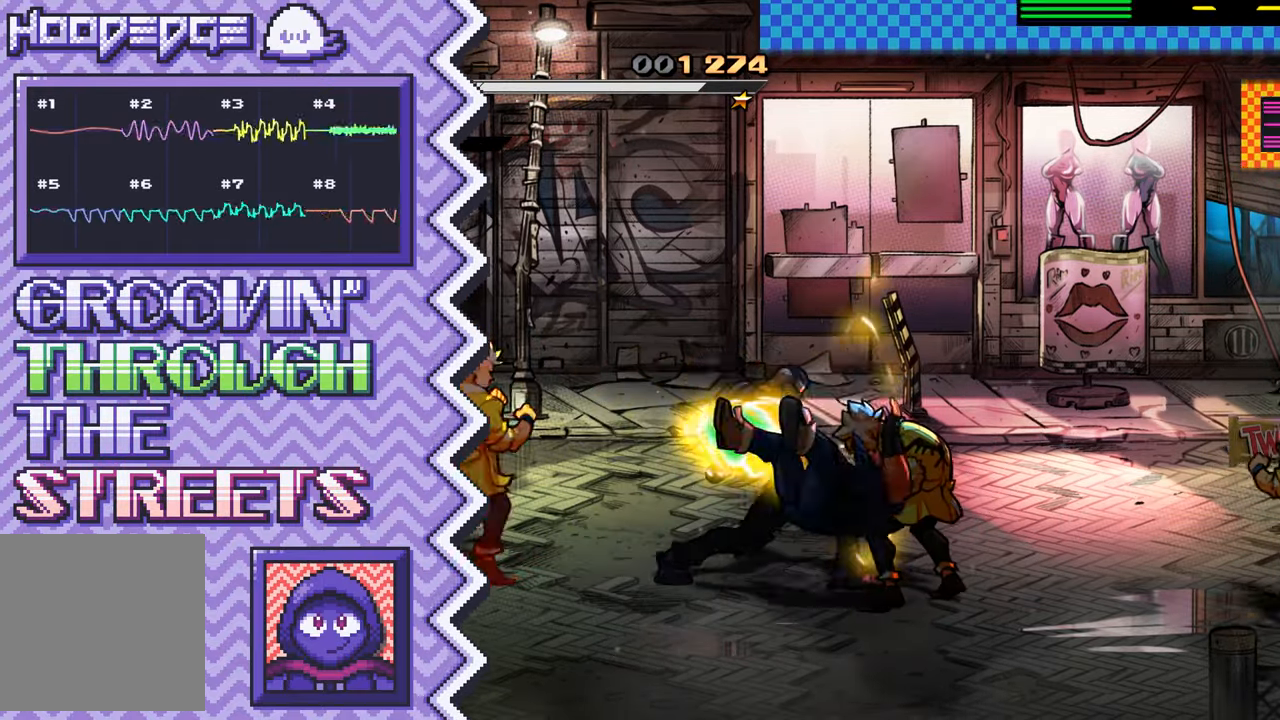
{"buttons": ["B"], "events": [[100, "X", "up"], [234, "A", "down"], [350, "A", "up"], [467, "B", "down"]]}
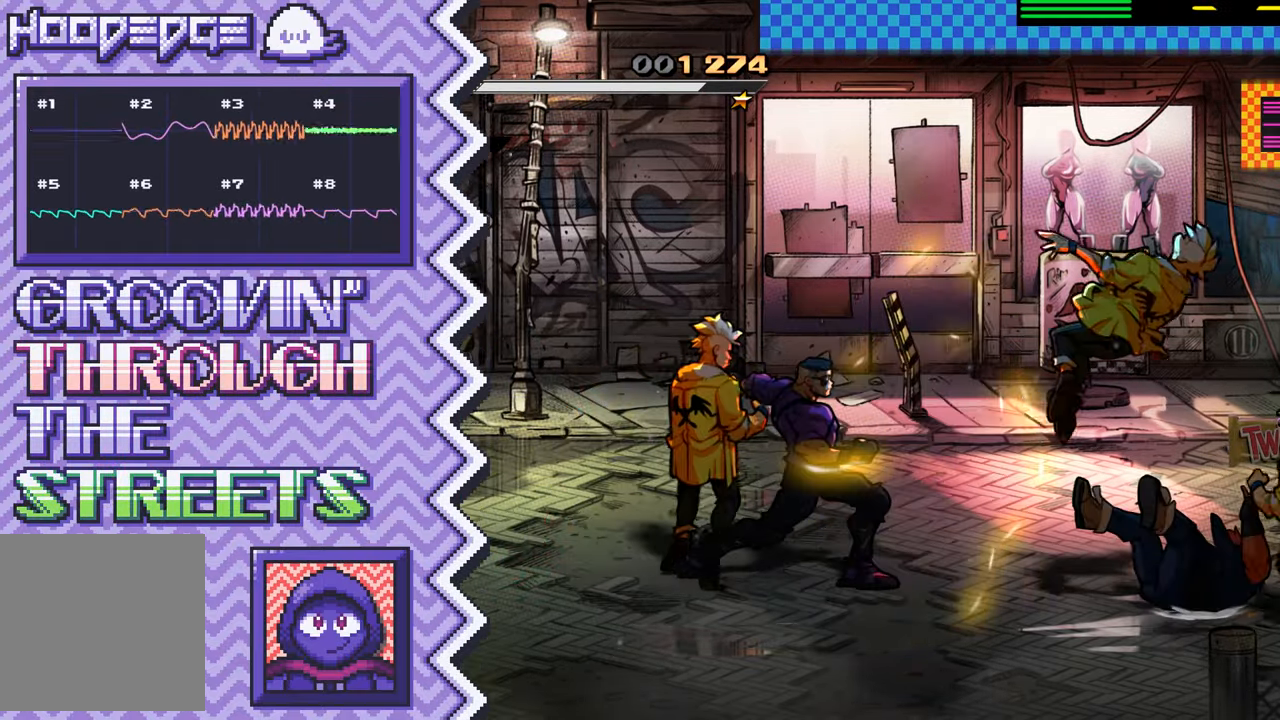
{"buttons": ["X"], "events": [[83, "B", "up"], [200, "Y", "down"], [333, "Y", "up"], [450, "X", "down"]]}
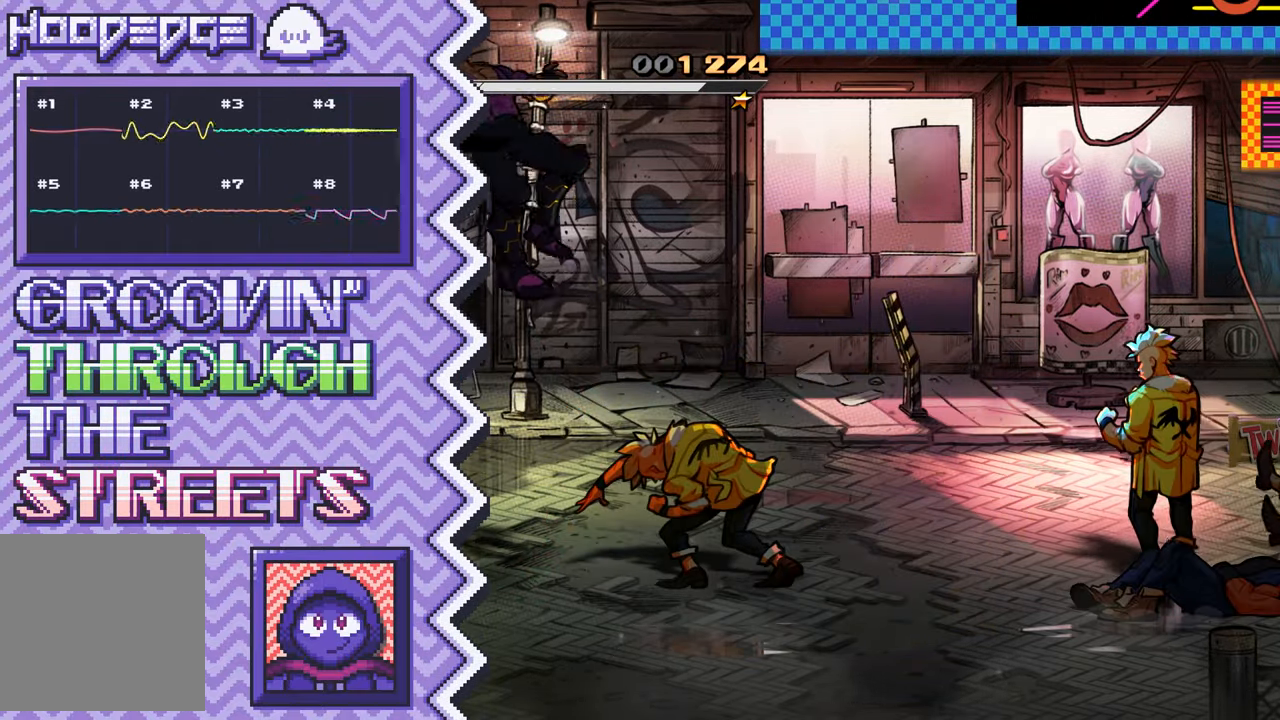
{"buttons": ["B"], "events": [[67, "X", "up"], [184, "A", "down"], [300, "A", "up"], [434, "B", "down"]]}
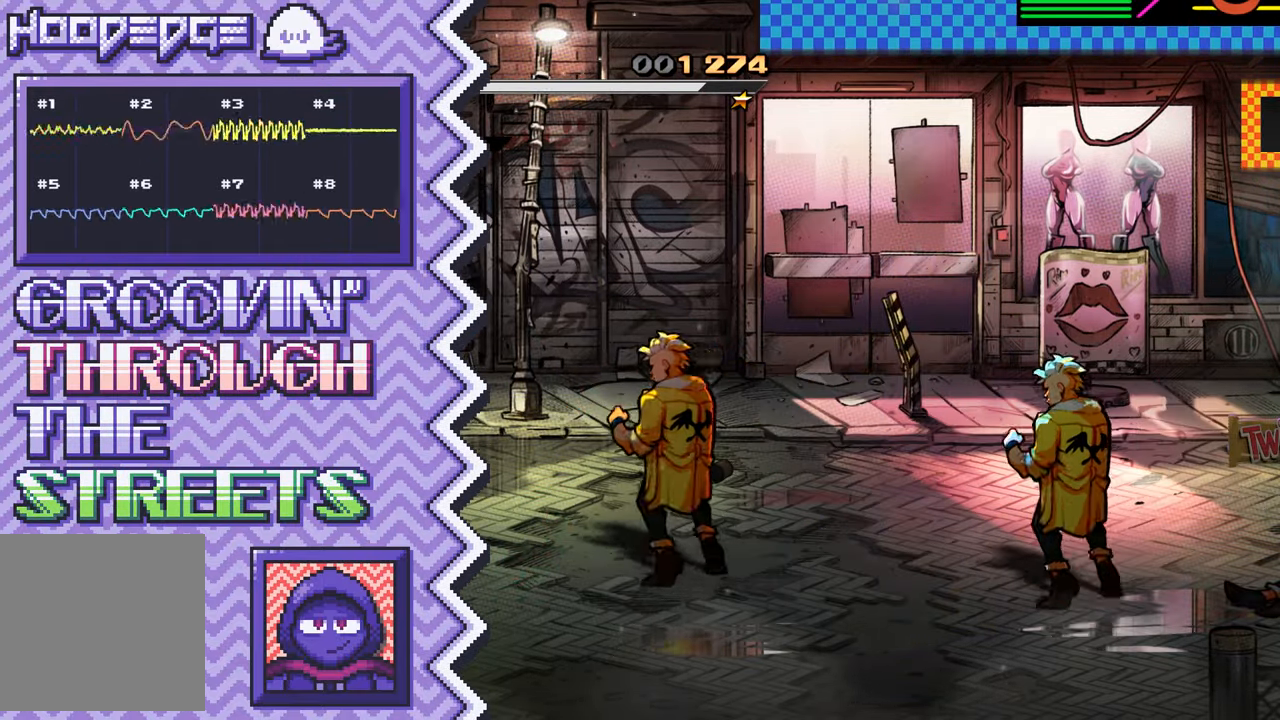
{"buttons": ["X"], "events": [[50, "B", "up"], [166, "Y", "down"], [283, "Y", "up"], [400, "X", "down"]]}
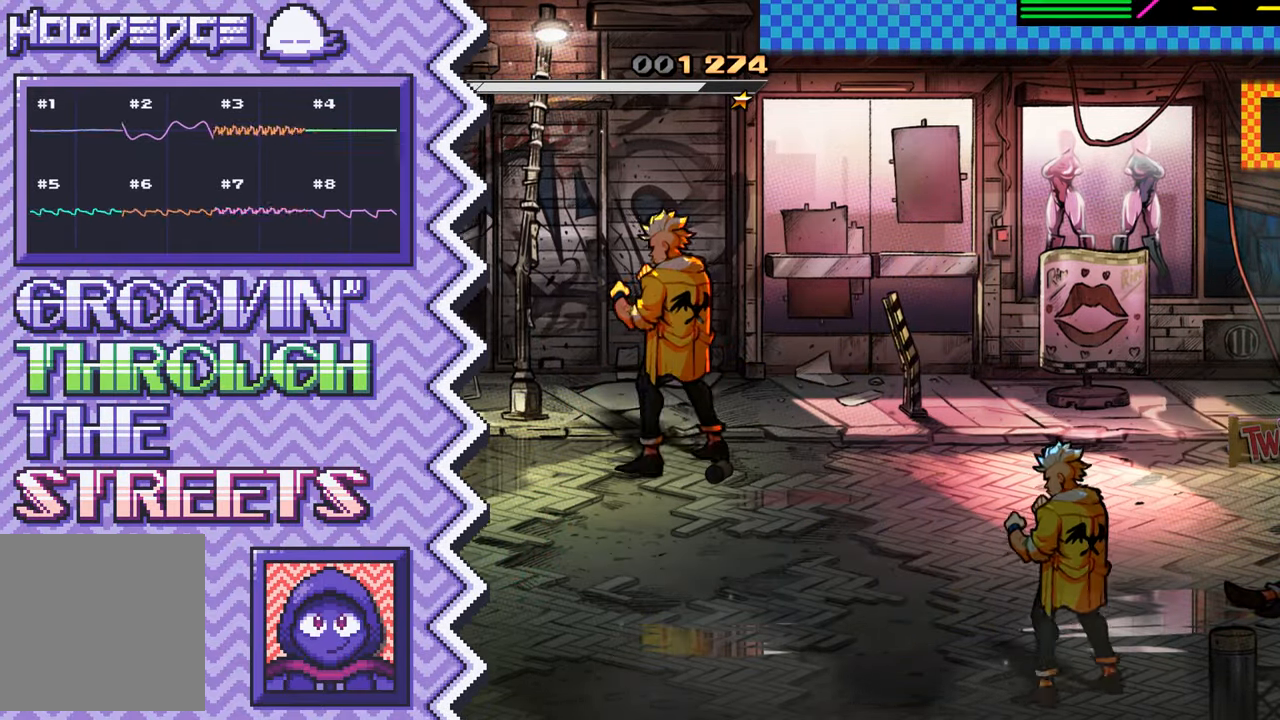
{"buttons": [], "events": [[33, "X", "up"], [150, "A", "down"], [267, "A", "up"], [384, "B", "down"], [501, "B", "up"]]}
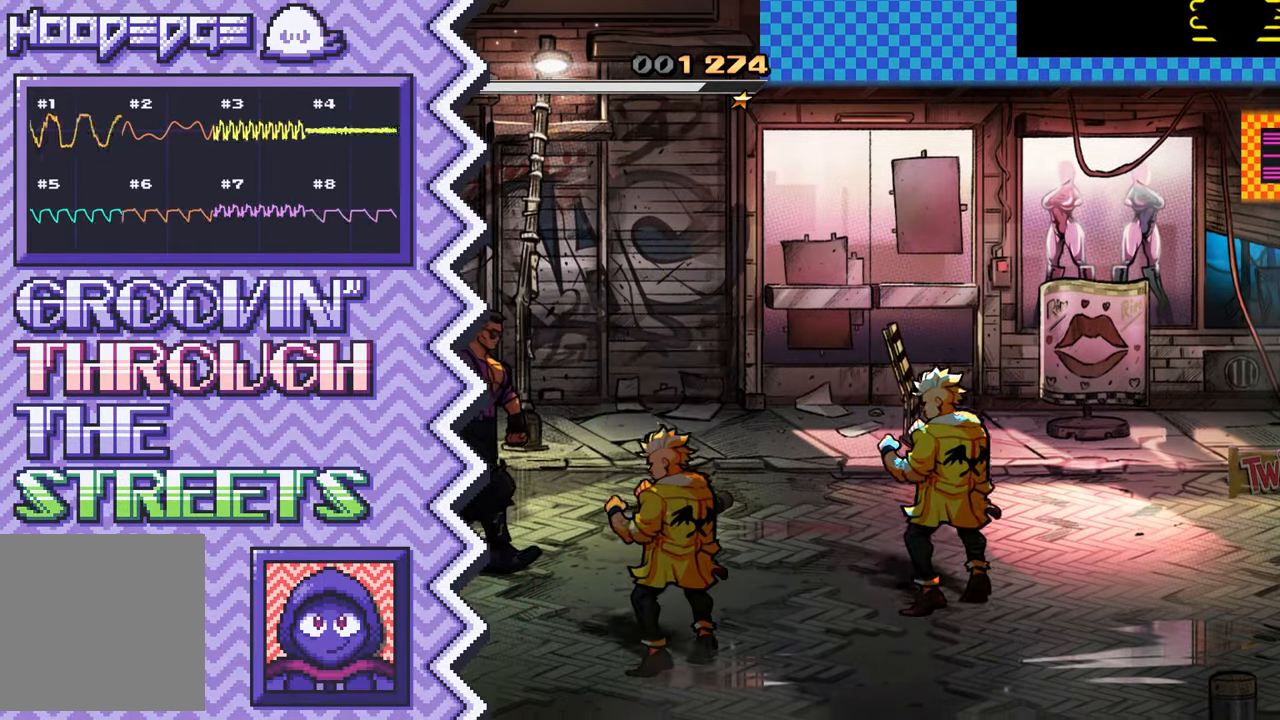
{"buttons": [], "events": [[116, "Y", "down"], [250, "Y", "up"], [367, "X", "down"], [483, "X", "up"]]}
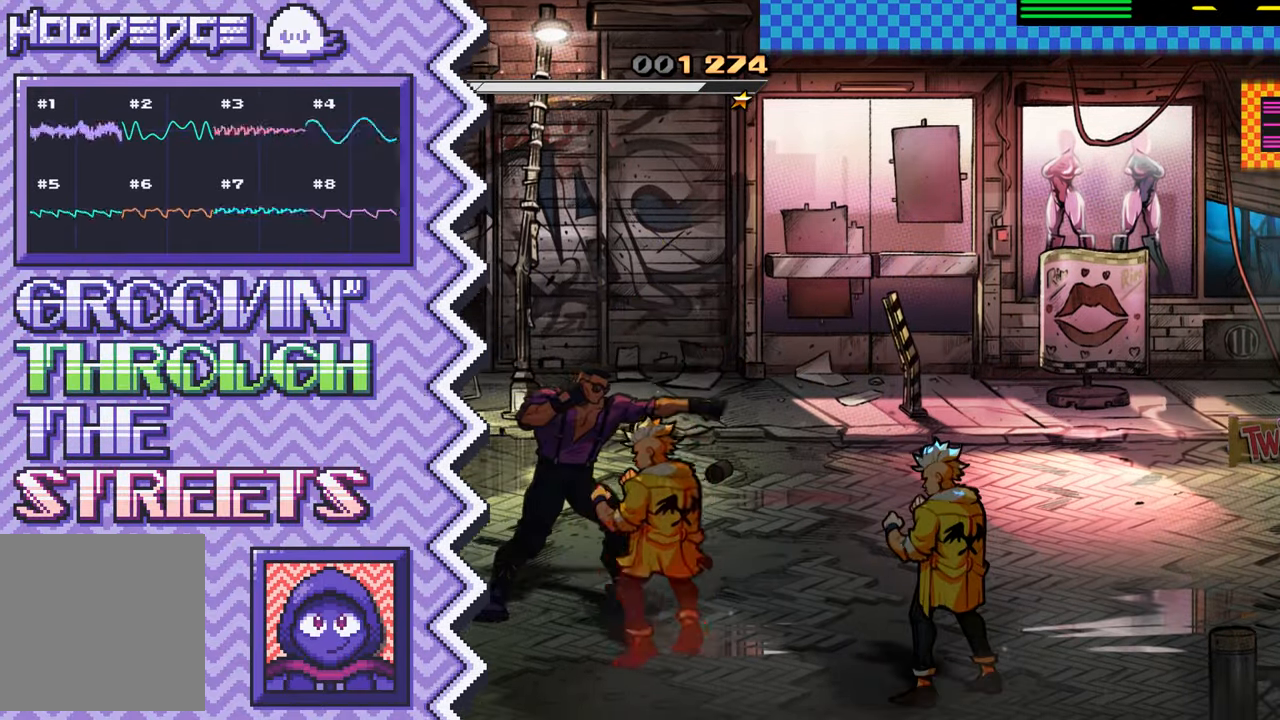
{"buttons": [], "events": [[100, "A", "down"], [217, "A", "up"], [350, "B", "down"], [467, "B", "up"]]}
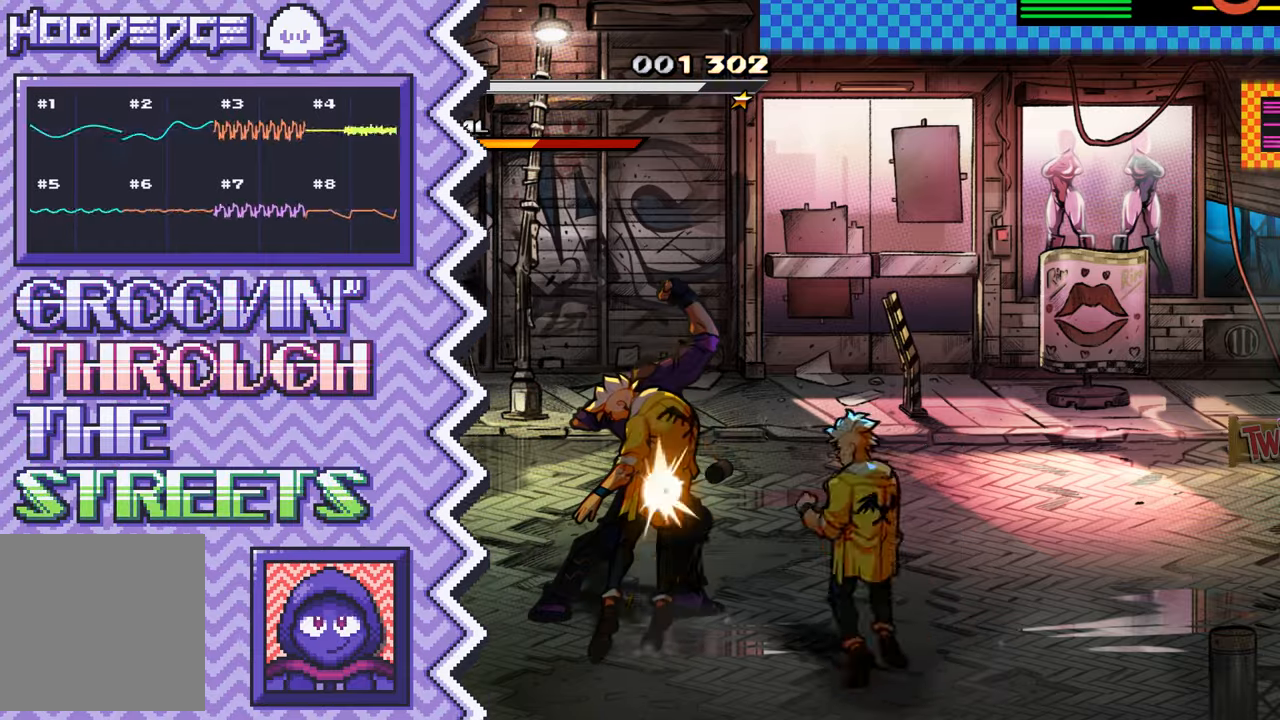
{"buttons": [], "events": [[83, "Y", "down"], [200, "Y", "up"], [317, "X", "down"], [450, "X", "up"]]}
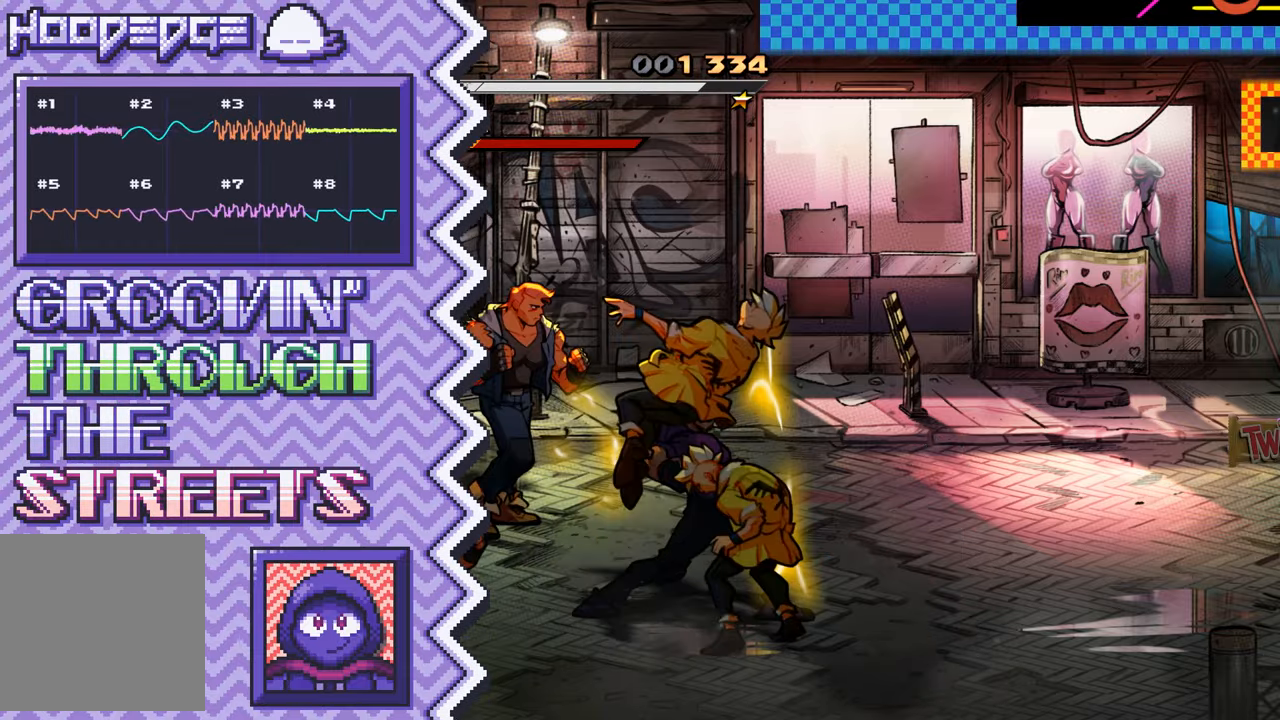
{"buttons": [], "events": [[67, "A", "down"], [184, "A", "up"], [300, "B", "down"], [417, "B", "up"]]}
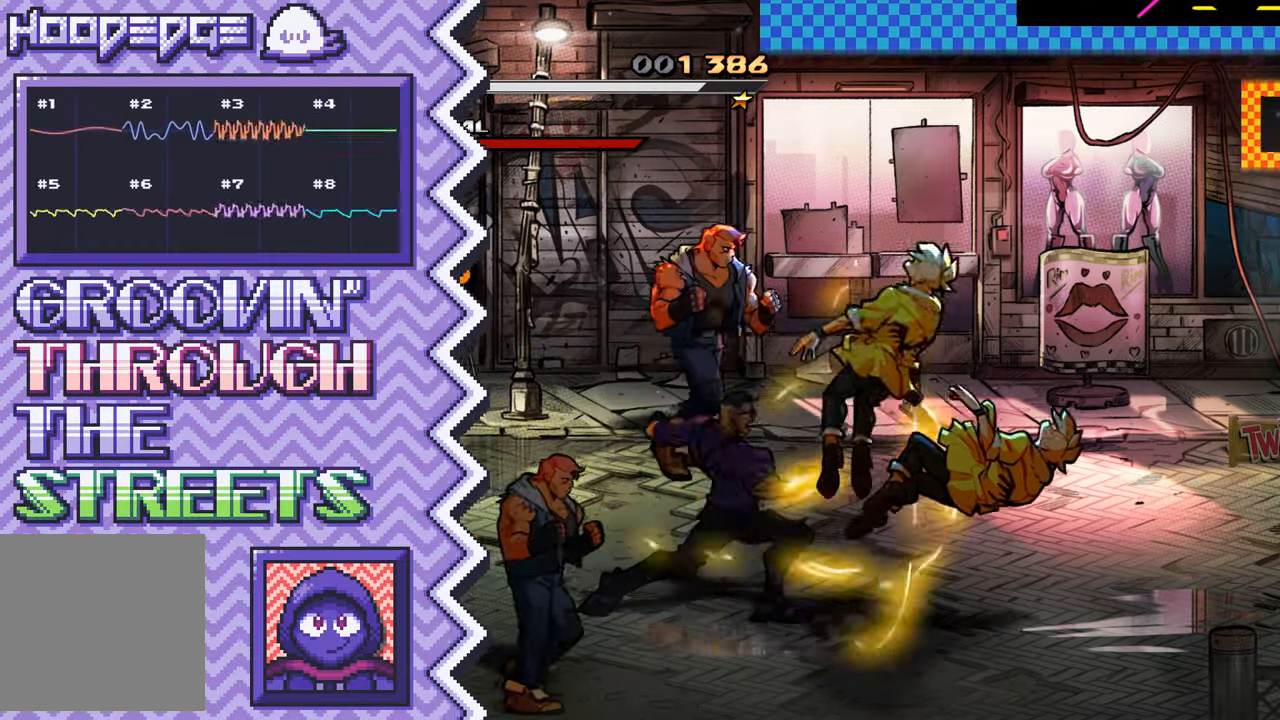
{"buttons": [], "events": [[50, "Y", "down"], [166, "Y", "up"], [283, "X", "down"], [400, "X", "up"]]}
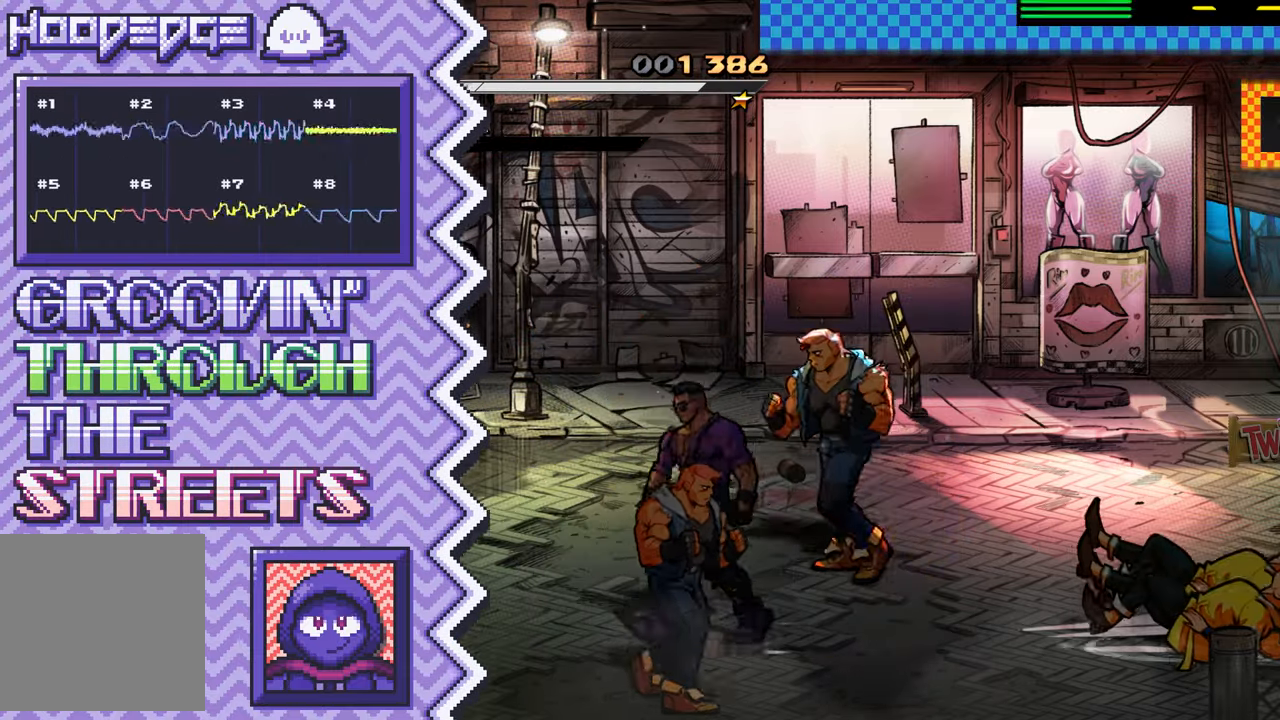
{"buttons": ["Y"], "events": [[17, "A", "down"], [150, "A", "up"], [267, "B", "down"], [384, "B", "up"], [501, "Y", "down"]]}
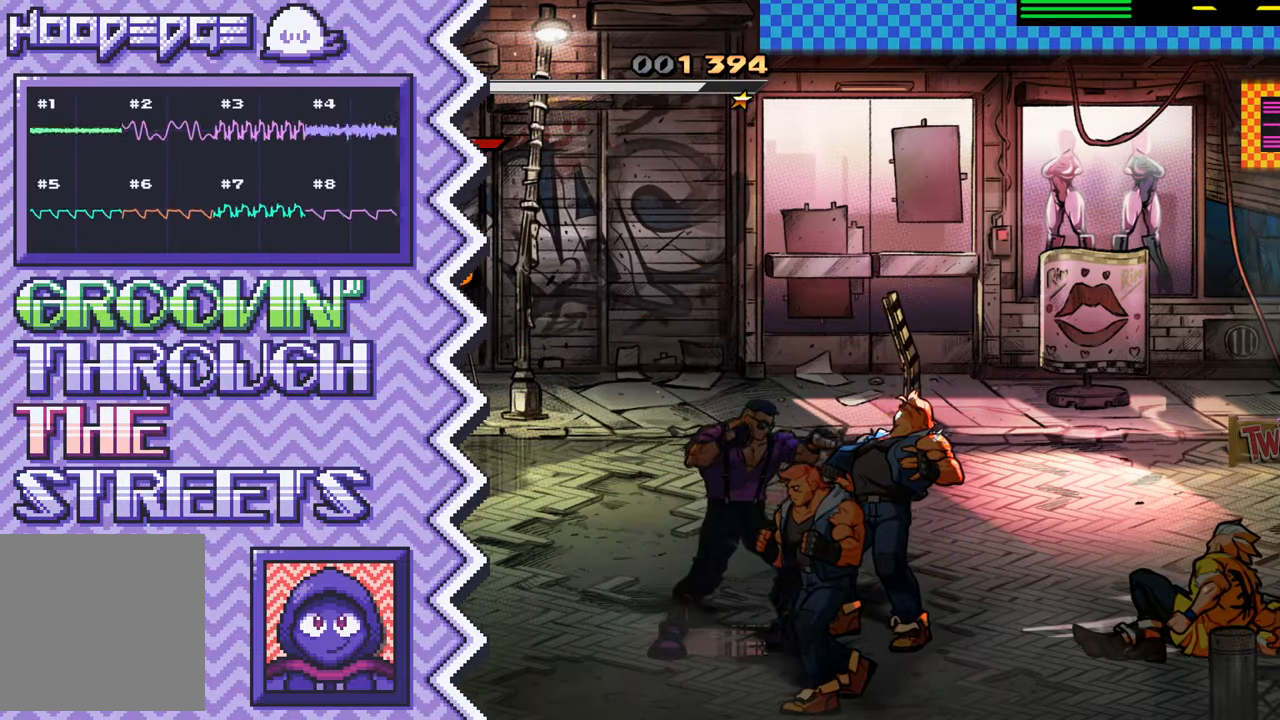
{"buttons": ["A"], "events": [[116, "Y", "up"], [250, "X", "down"], [367, "X", "up"], [483, "A", "down"]]}
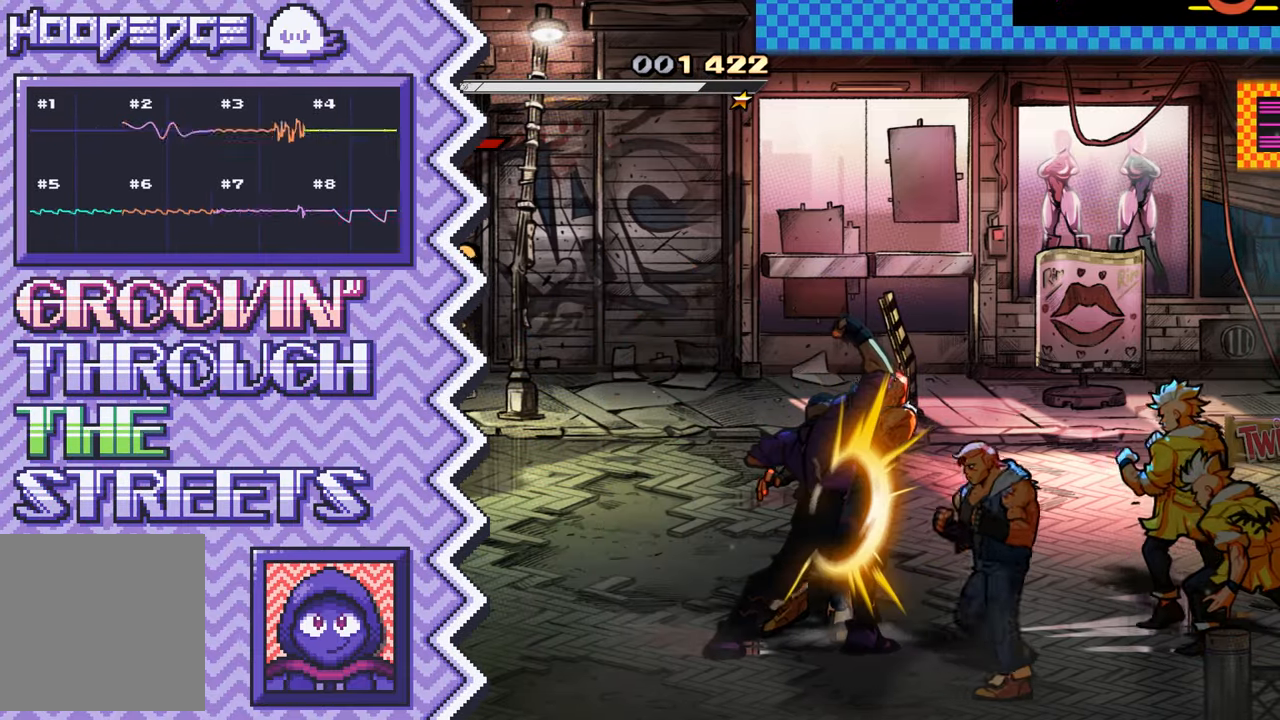
{"buttons": ["Y"], "events": [[100, "A", "up"], [217, "B", "down"], [334, "B", "up"], [467, "Y", "down"]]}
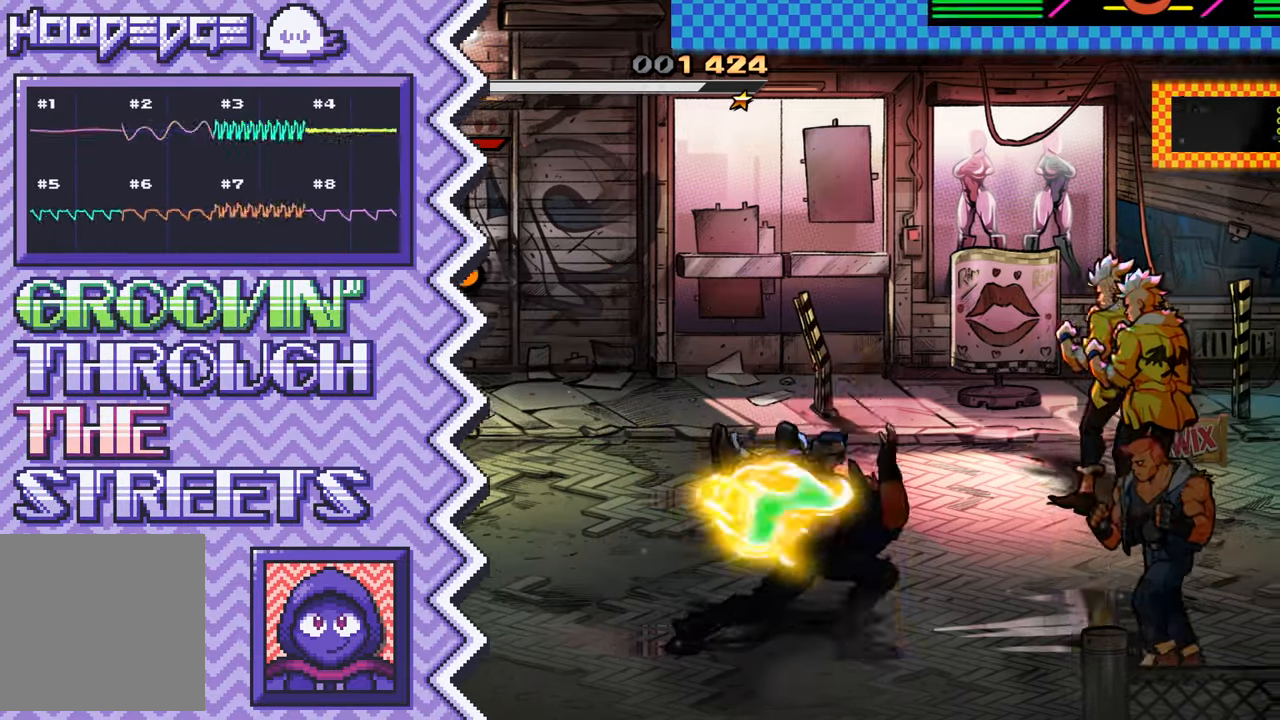
{"buttons": ["A"], "events": [[83, "Y", "up"], [200, "X", "down"], [317, "X", "up"], [433, "A", "down"]]}
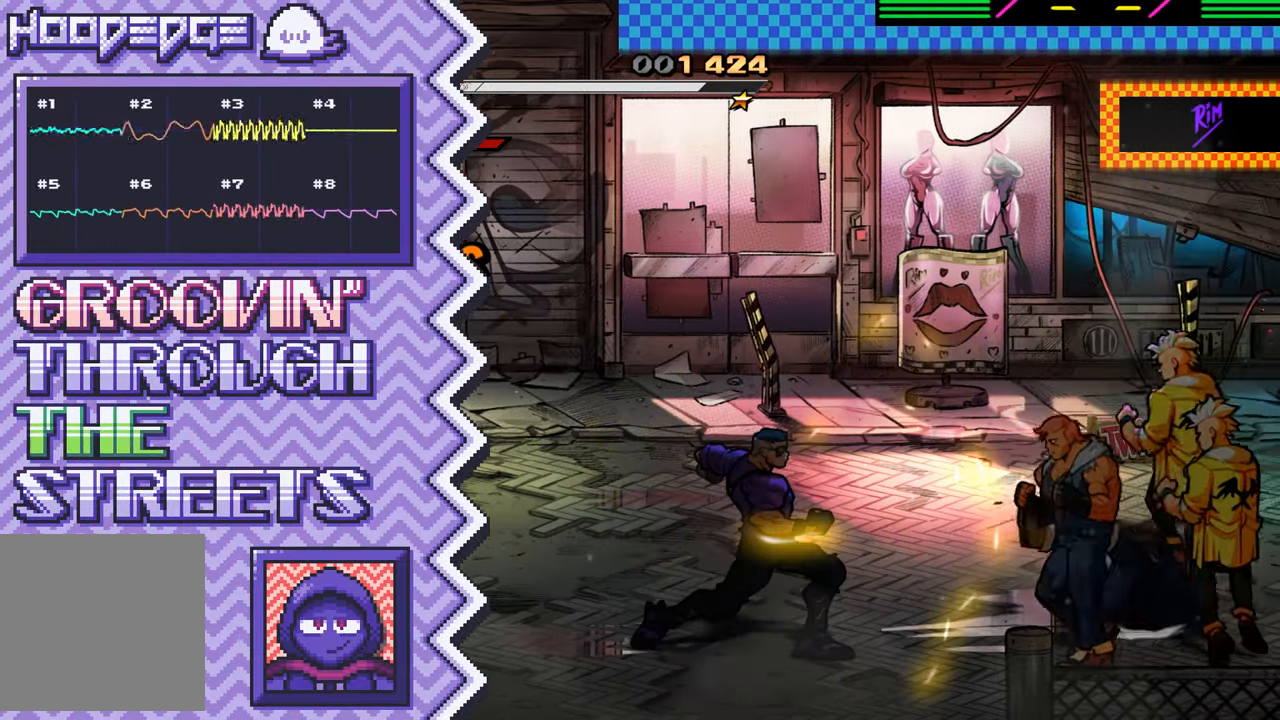
{"buttons": ["Y"], "events": [[67, "A", "up"], [184, "B", "down"], [300, "B", "up"], [417, "Y", "down"]]}
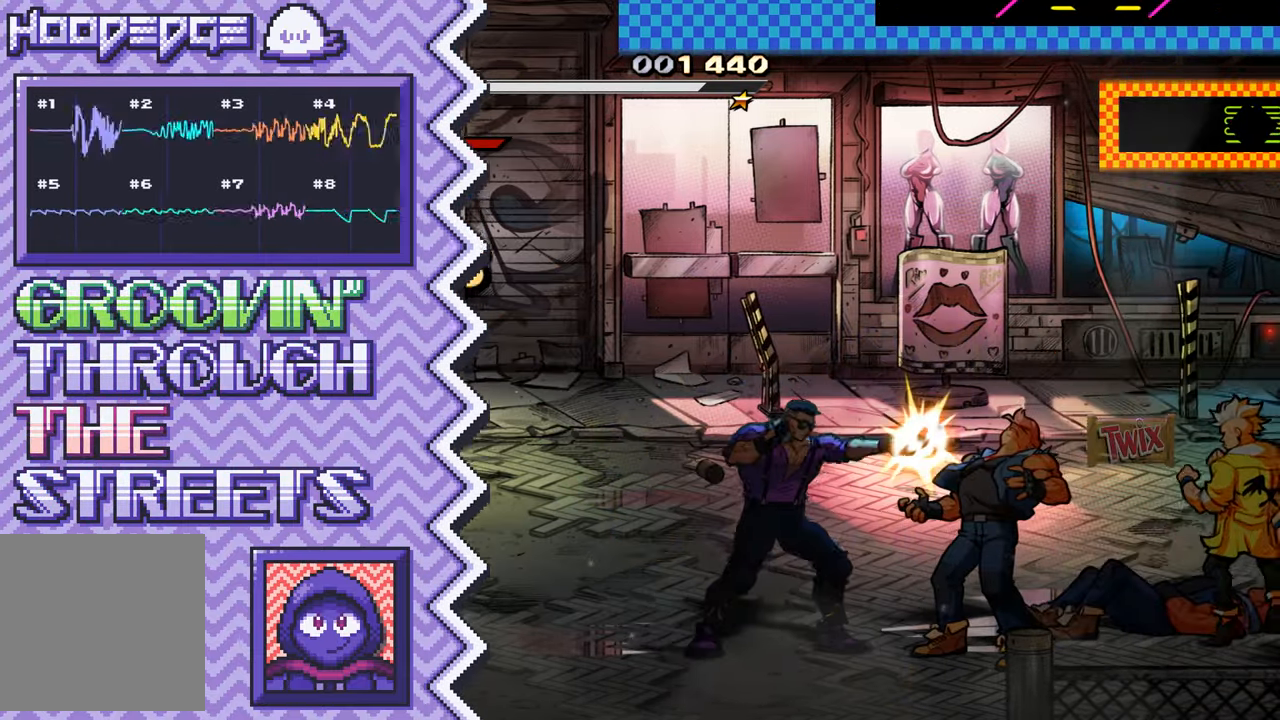
{"buttons": ["A"], "events": [[33, "Y", "up"], [166, "X", "down"], [283, "X", "up"], [400, "A", "down"]]}
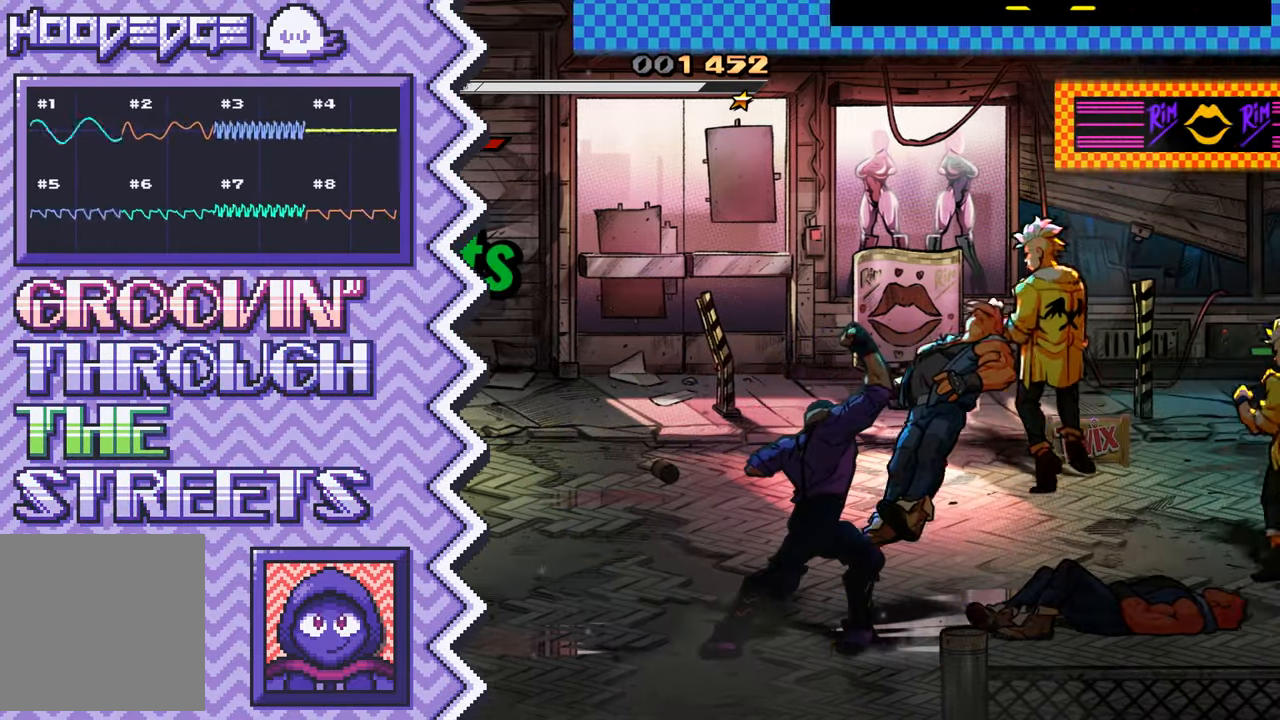
{"buttons": [], "events": [[17, "A", "up"], [134, "B", "down"], [267, "B", "up"], [384, "Y", "down"], [501, "Y", "up"]]}
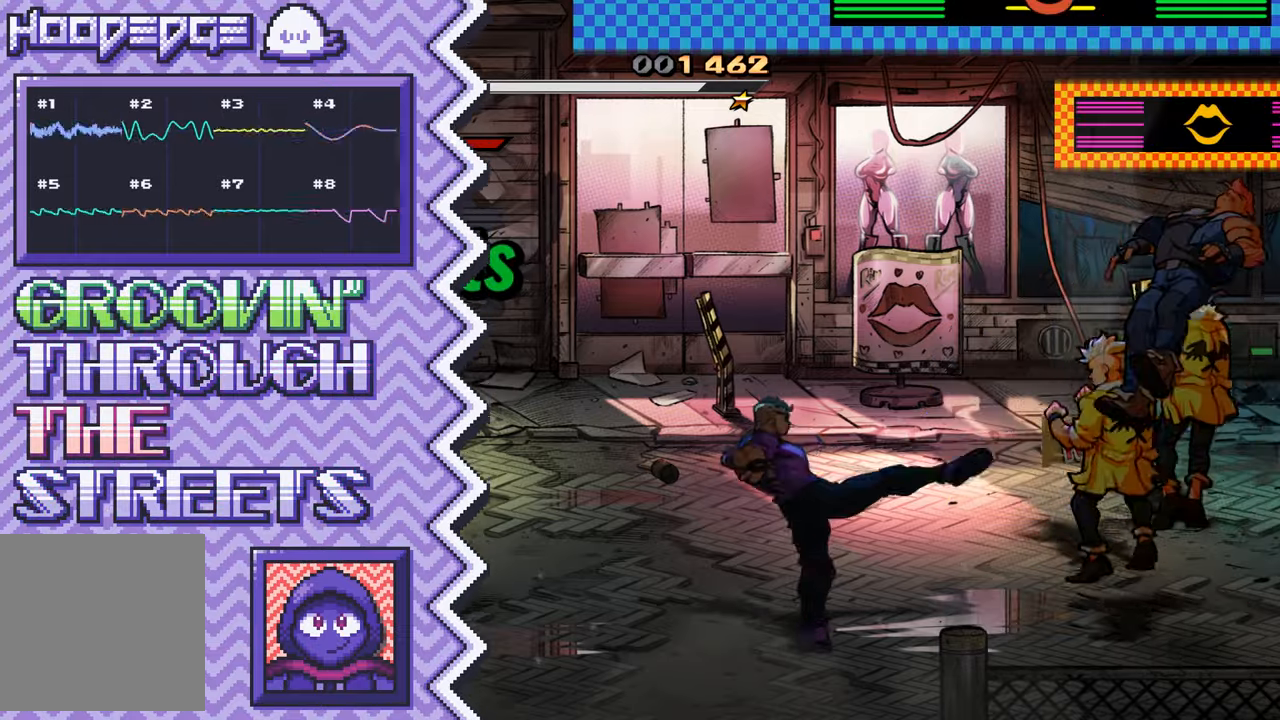
{"buttons": [], "events": [[116, "X", "down"], [233, "X", "up"], [367, "A", "down"], [483, "A", "up"]]}
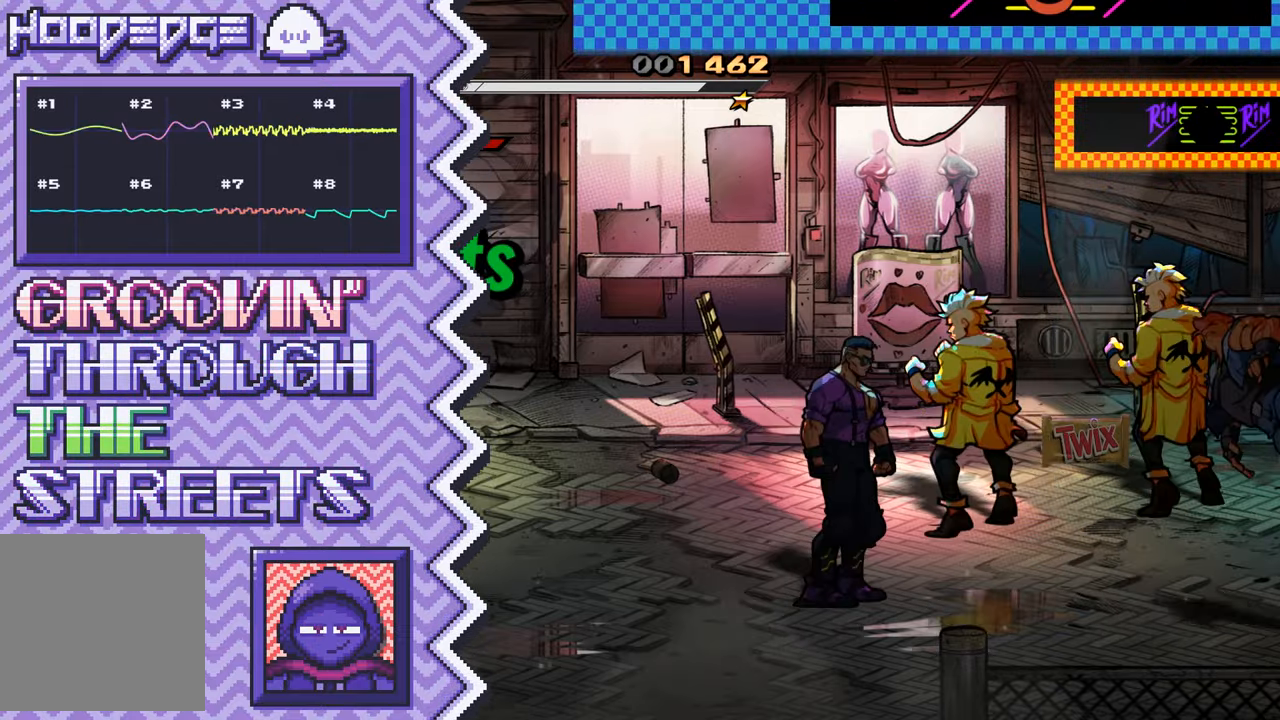
{"buttons": [], "events": [[100, "B", "down"], [217, "B", "up"], [334, "Y", "down"], [451, "Y", "up"]]}
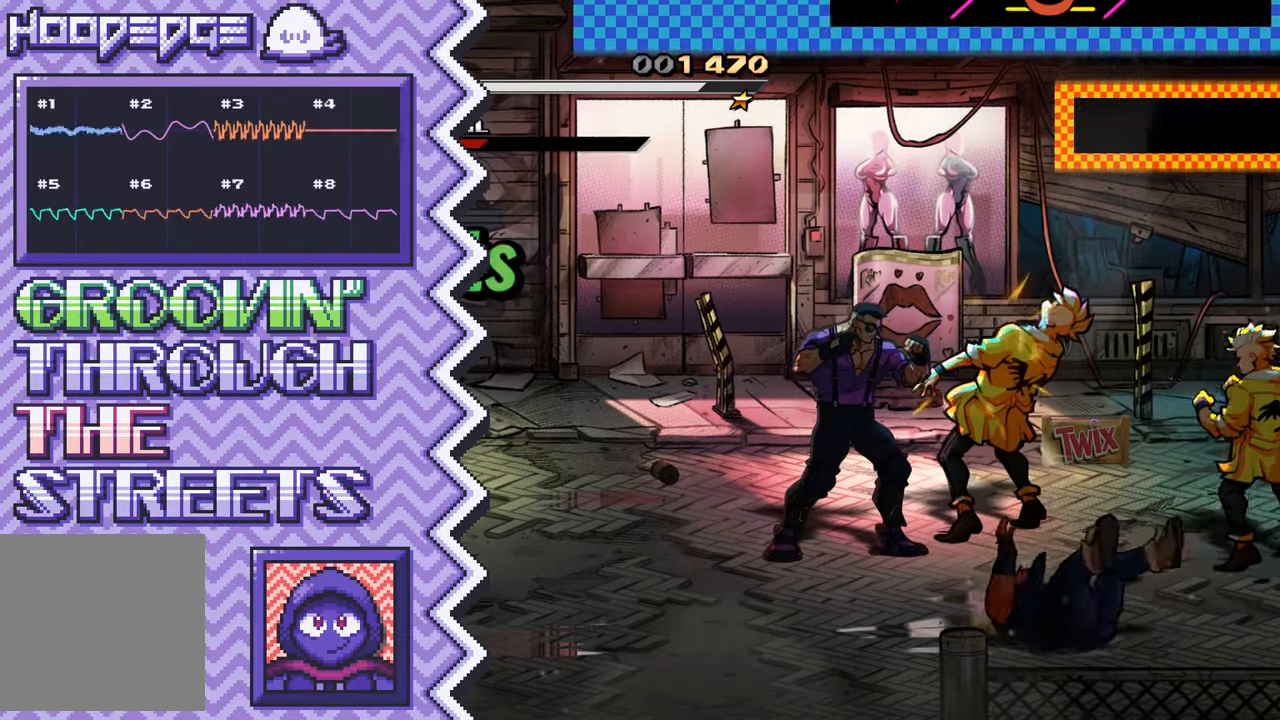
{"buttons": [], "events": [[83, "X", "down"], [200, "X", "up"], [317, "A", "down"], [433, "A", "up"]]}
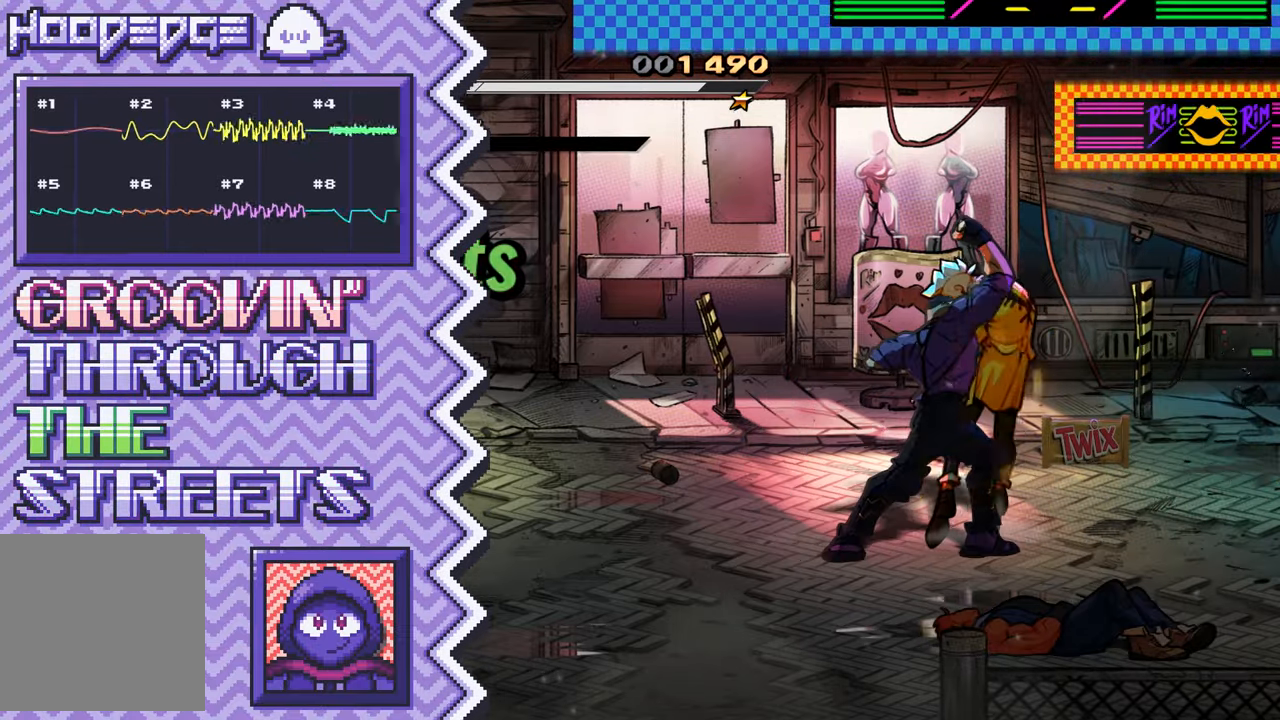
{"buttons": [], "events": [[50, "B", "down"], [184, "B", "up"], [300, "Y", "down"], [417, "Y", "up"]]}
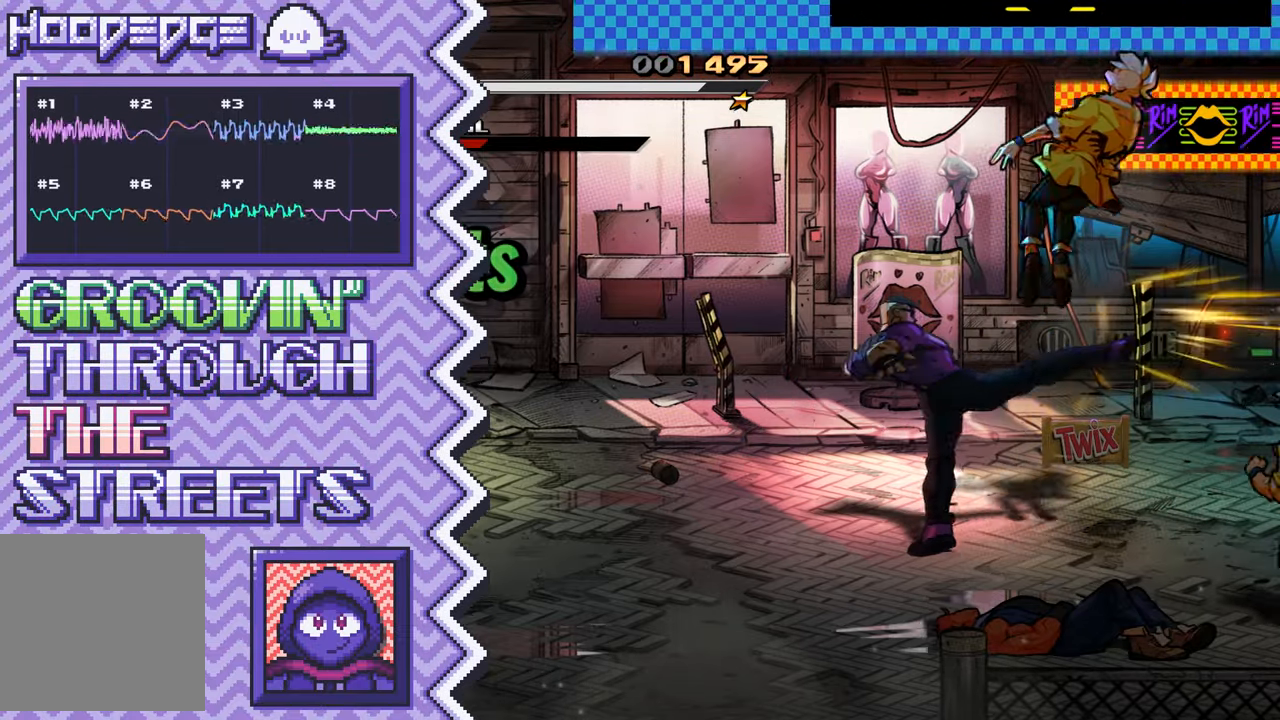
{"buttons": [], "events": [[33, "X", "down"], [150, "X", "up"], [283, "A", "down"], [400, "A", "up"]]}
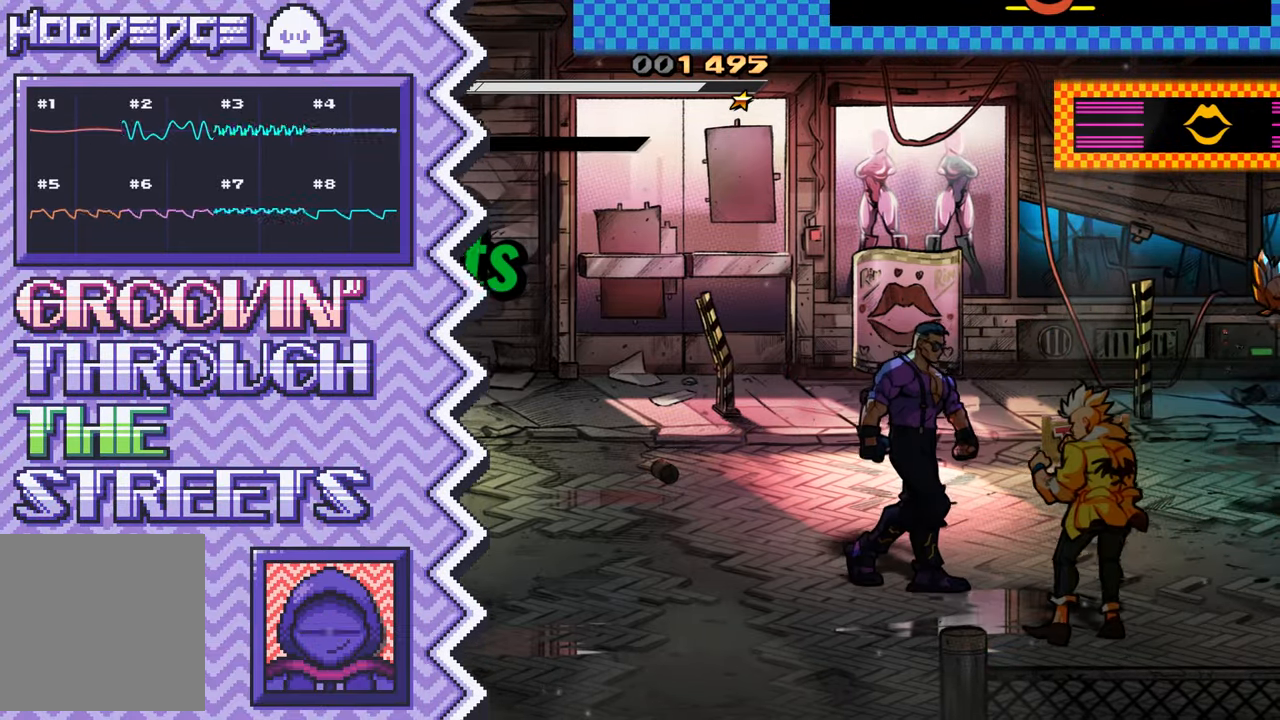
{"buttons": [], "events": [[17, "B", "down"], [134, "B", "up"], [250, "Y", "down"], [384, "Y", "up"]]}
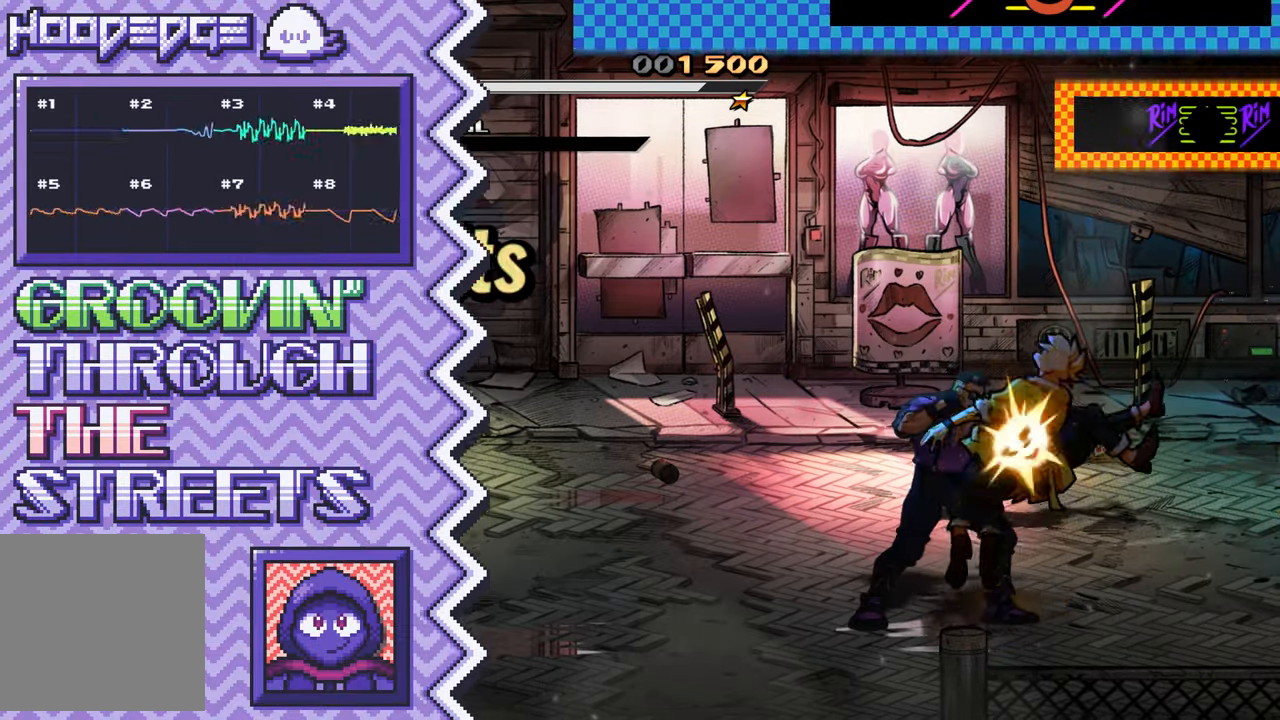
{"buttons": ["B"], "events": [[17, "X", "down"], [133, "X", "up"], [250, "A", "down"], [367, "A", "up"], [500, "B", "down"]]}
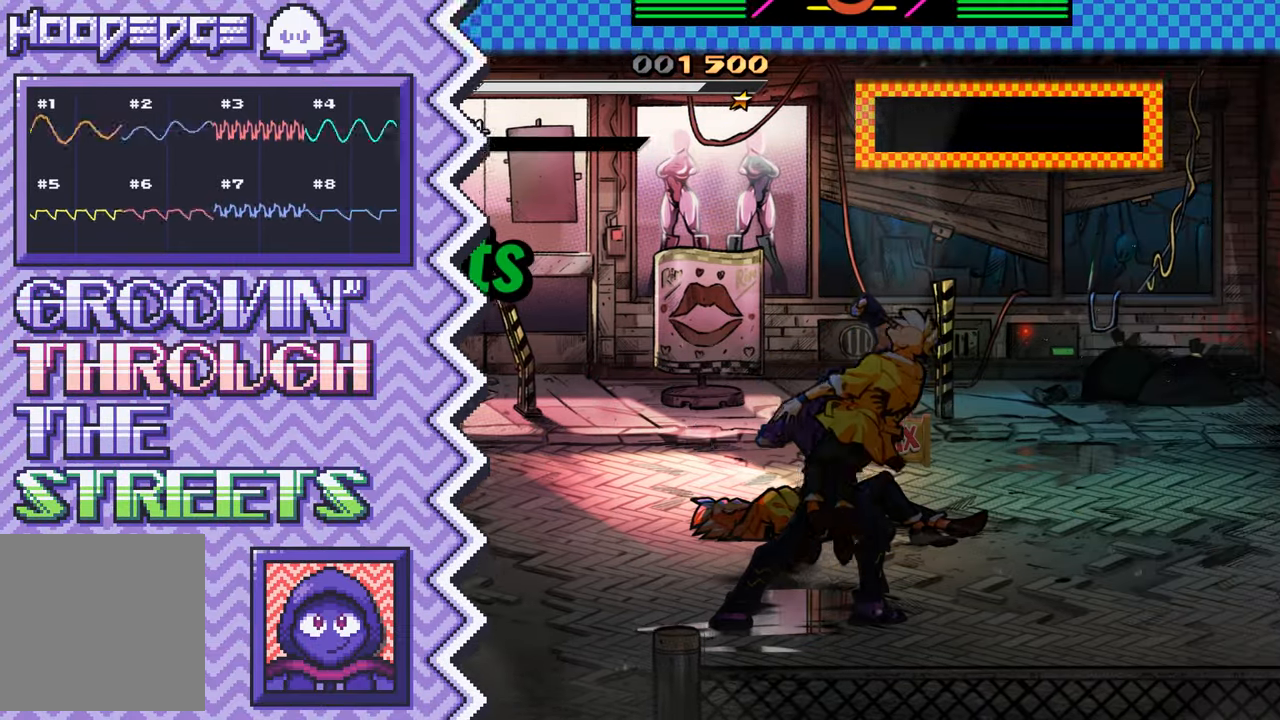
{"buttons": ["X"], "events": [[117, "B", "up"], [234, "Y", "down"], [351, "Y", "up"], [468, "X", "down"]]}
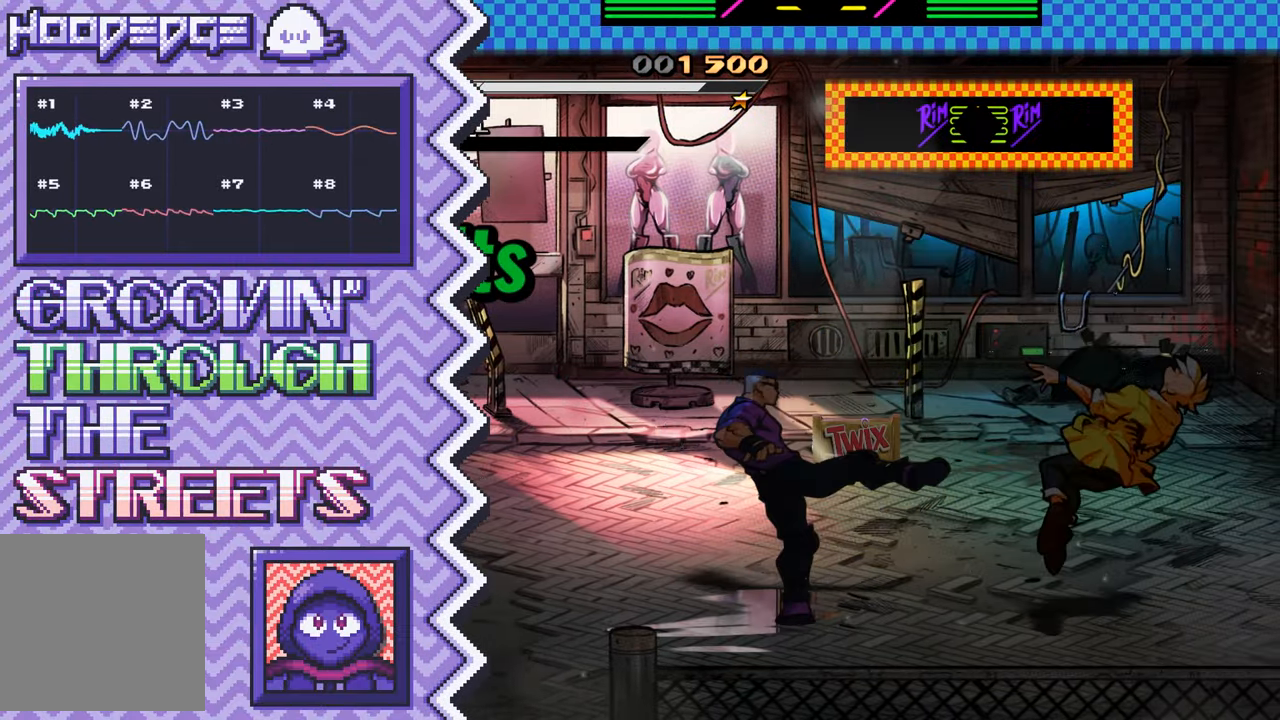
{"buttons": ["B"], "events": [[83, "X", "up"], [217, "A", "down"], [334, "A", "up"], [450, "B", "down"]]}
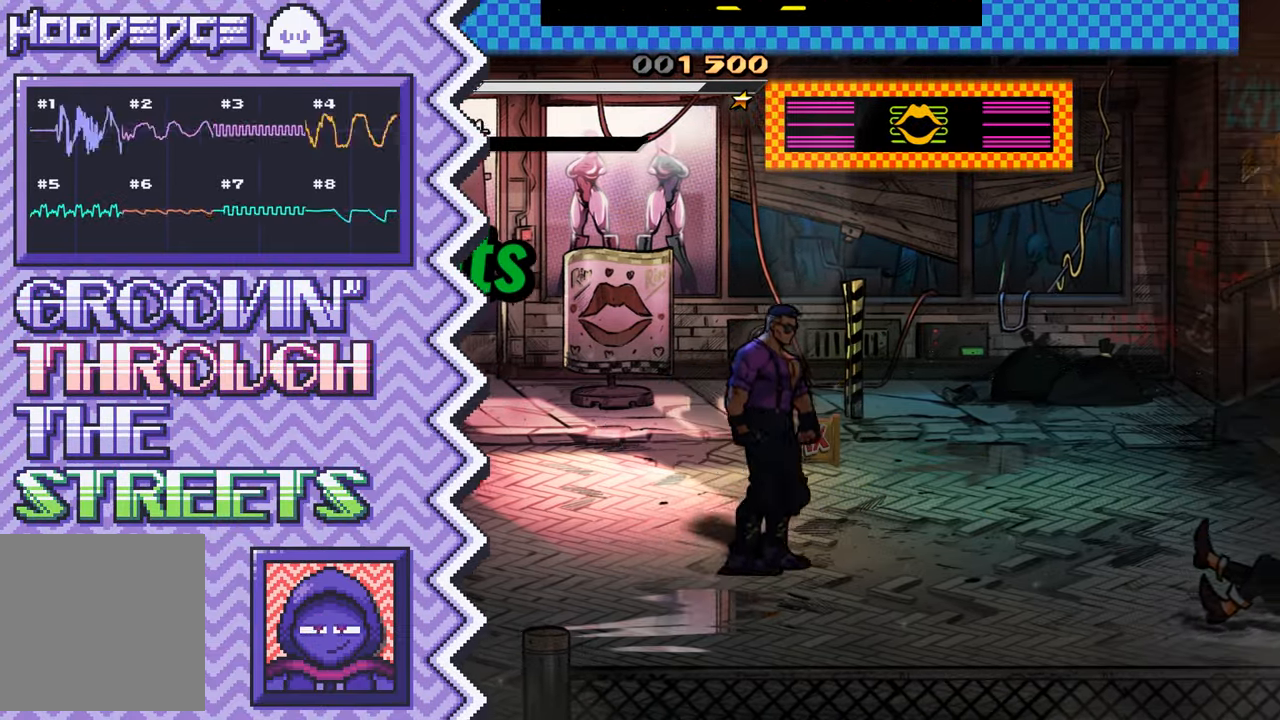
{"buttons": ["X"], "events": [[67, "B", "up"], [184, "Y", "down"], [317, "Y", "up"], [434, "X", "down"]]}
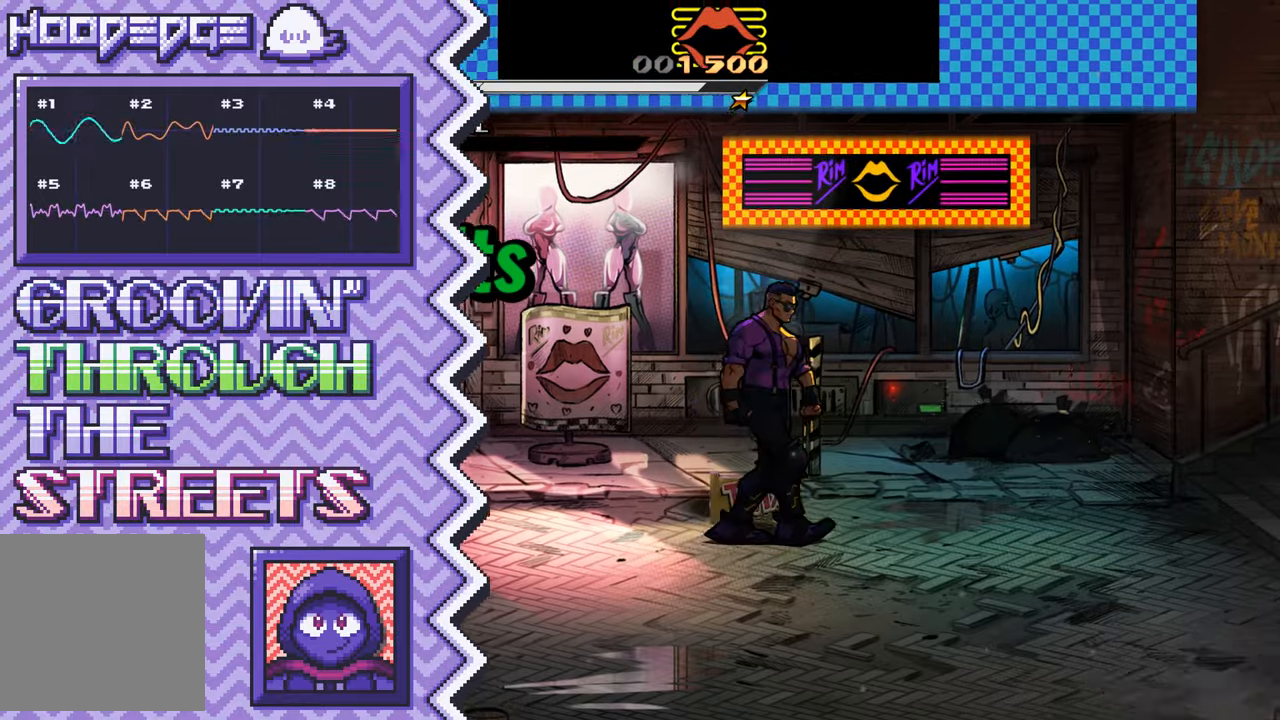
{"buttons": ["B"], "events": [[50, "X", "up"], [167, "A", "down"], [284, "A", "up"], [417, "B", "down"]]}
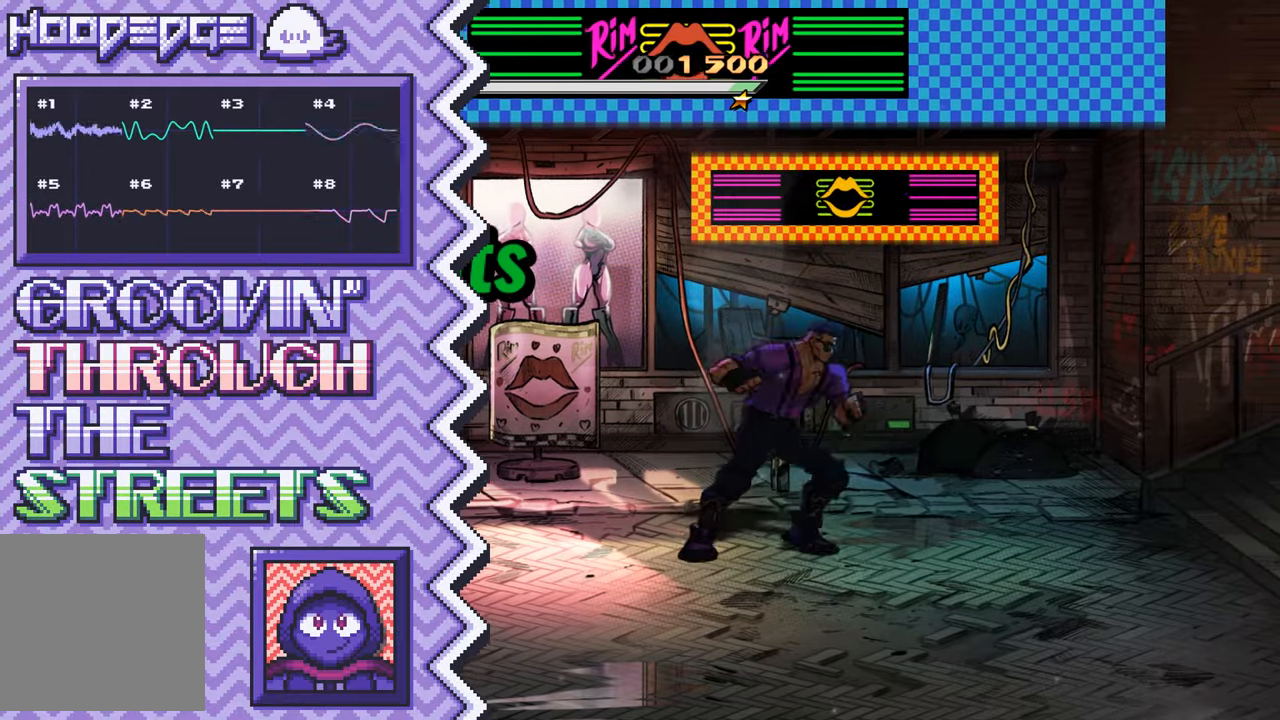
{"buttons": ["X"], "events": [[34, "B", "up"], [151, "Y", "down"], [267, "Y", "up"], [384, "X", "down"]]}